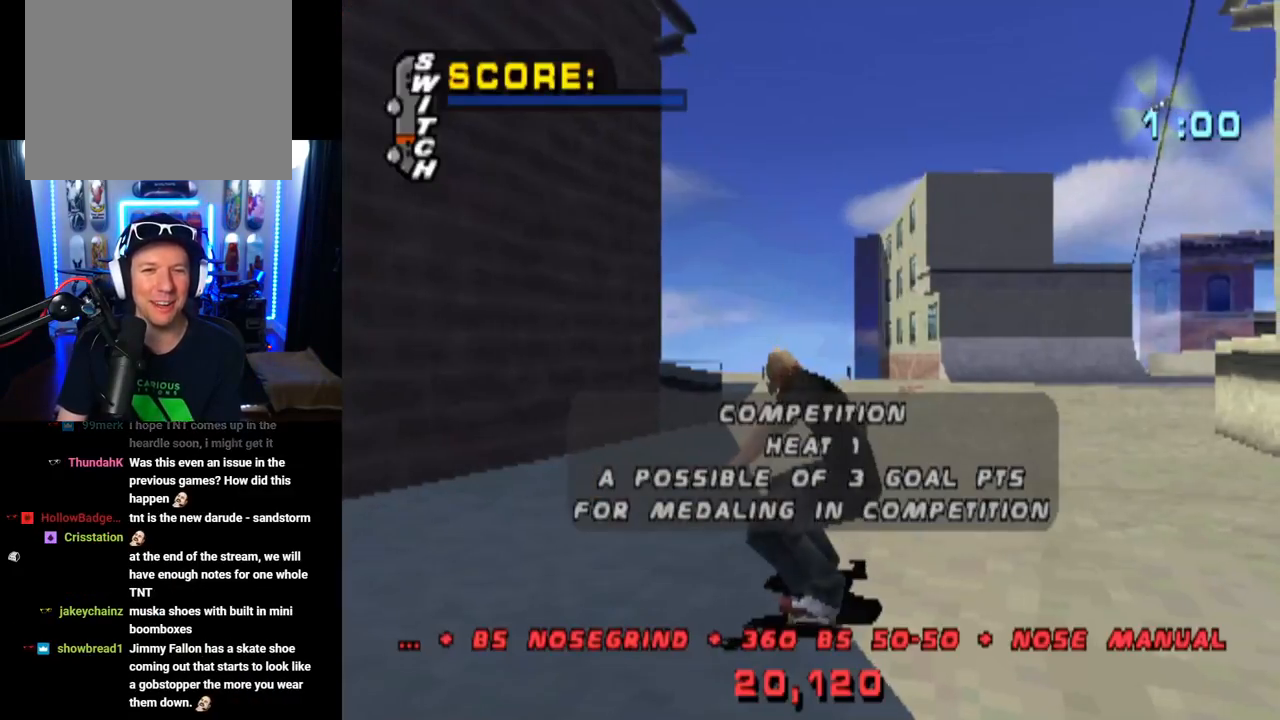
Gameplay with a controller (PlayStation layout); each line is a JSON object with the inputs held at the frame after it. "events" lists button and stick changes between this image and that frame as [ms after this image, input, new state], when the widget could be followed in between.
{"buttons": ["CROSS"], "left_stick": "center", "right_stick": "center", "events": [[233, "CROSS", "down"]]}
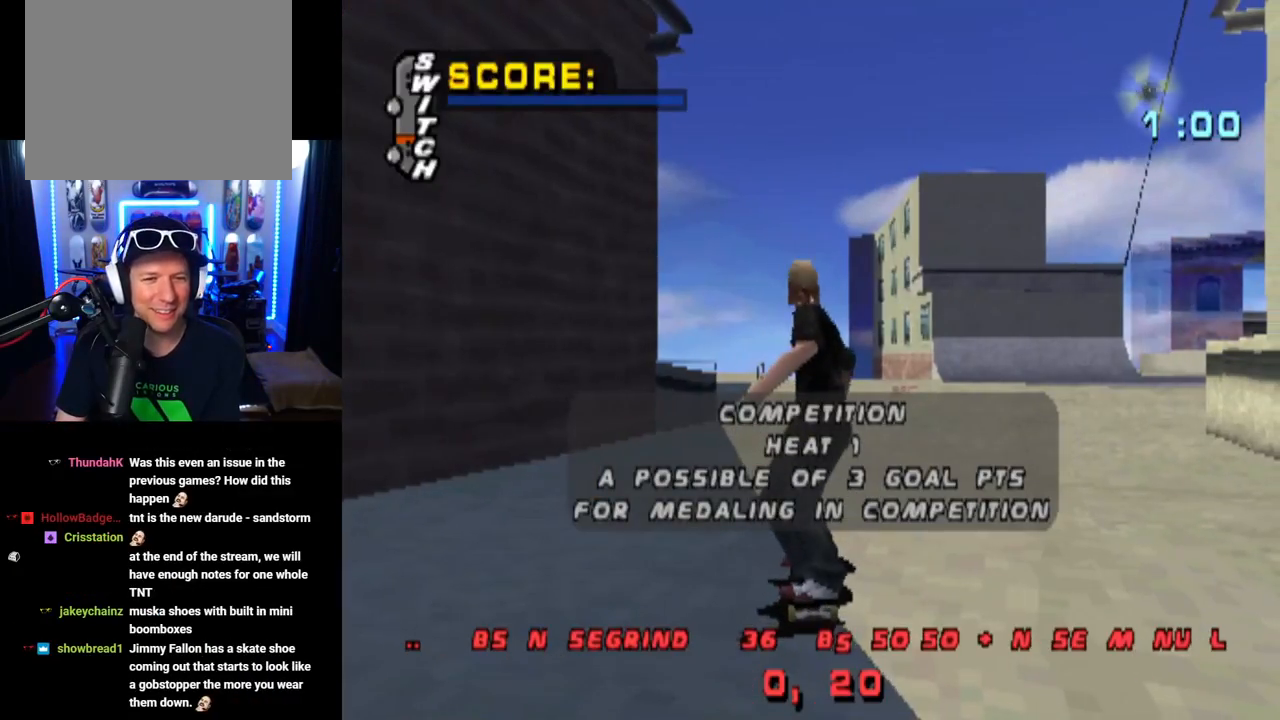
{"buttons": ["CROSS"], "left_stick": "center", "right_stick": "center", "events": [[84, "CROSS", "up"], [134, "CROSS", "down"]]}
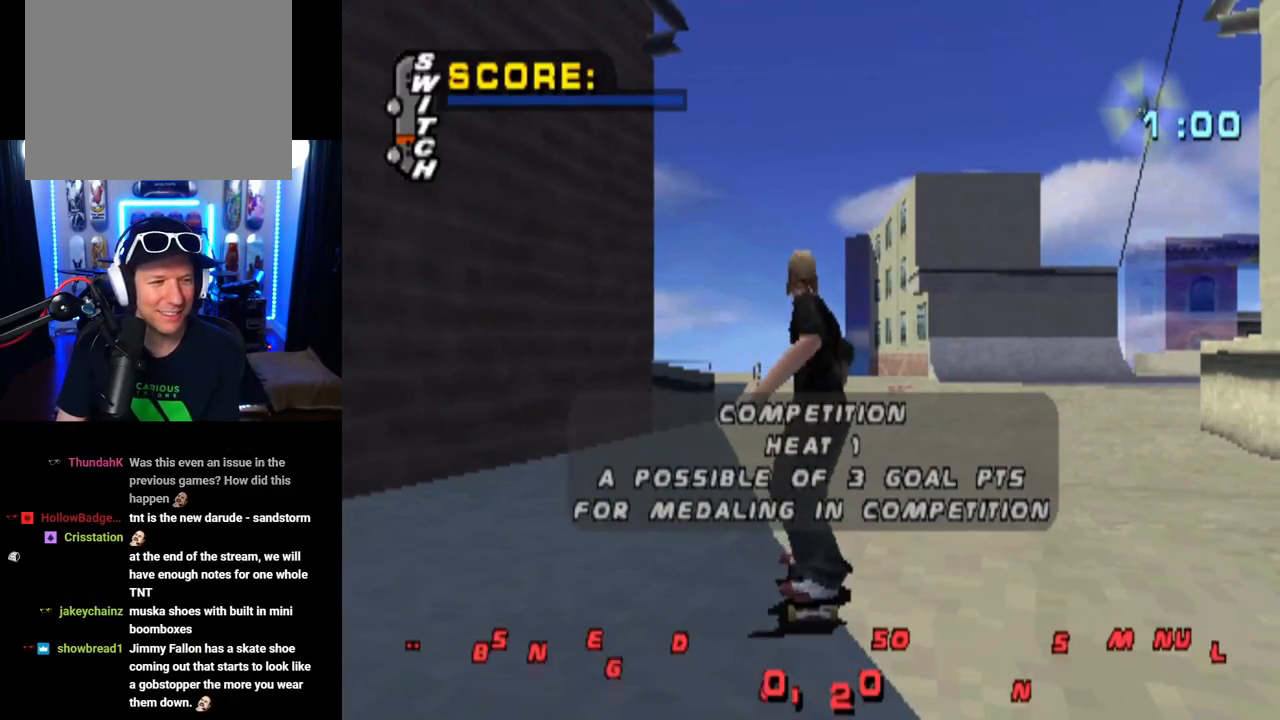
{"buttons": ["CROSS"], "left_stick": "center", "right_stick": "center", "events": [[33, "CROSS", "up"], [83, "CROSS", "down"], [433, "CROSS", "up"], [450, "CROSS", "down"]]}
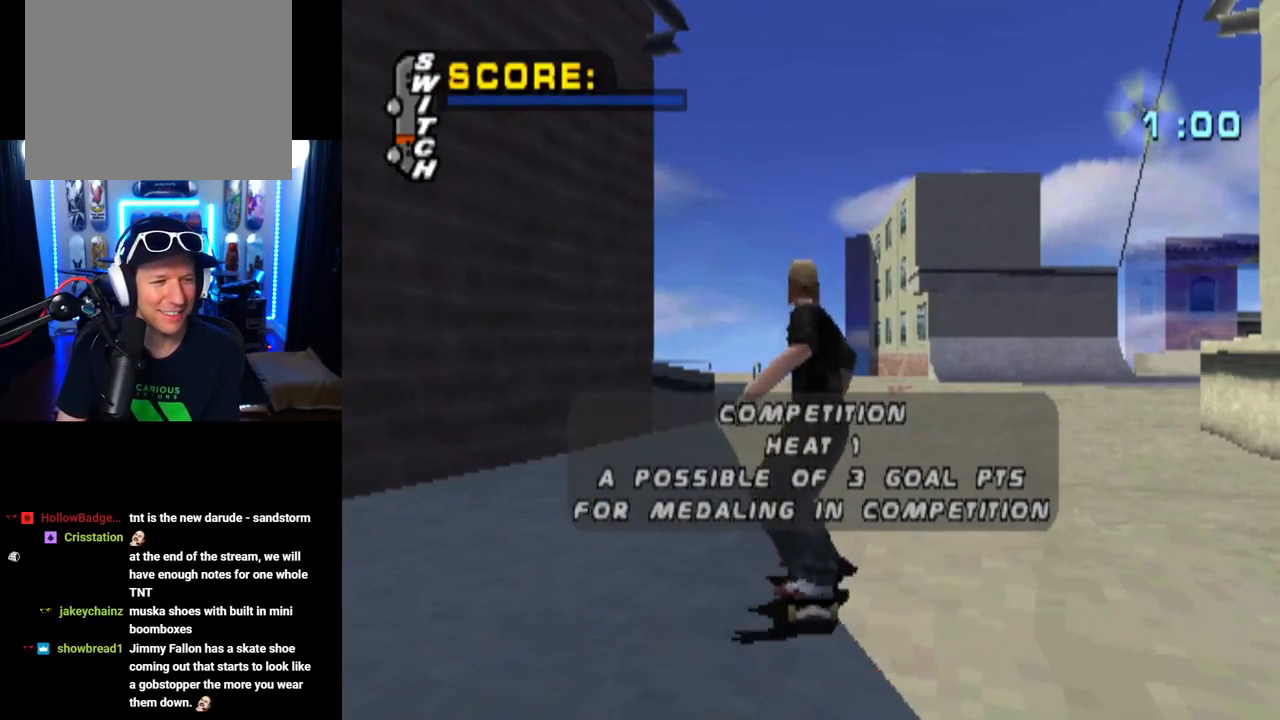
{"buttons": ["CROSS"], "left_stick": "center", "right_stick": "center", "events": []}
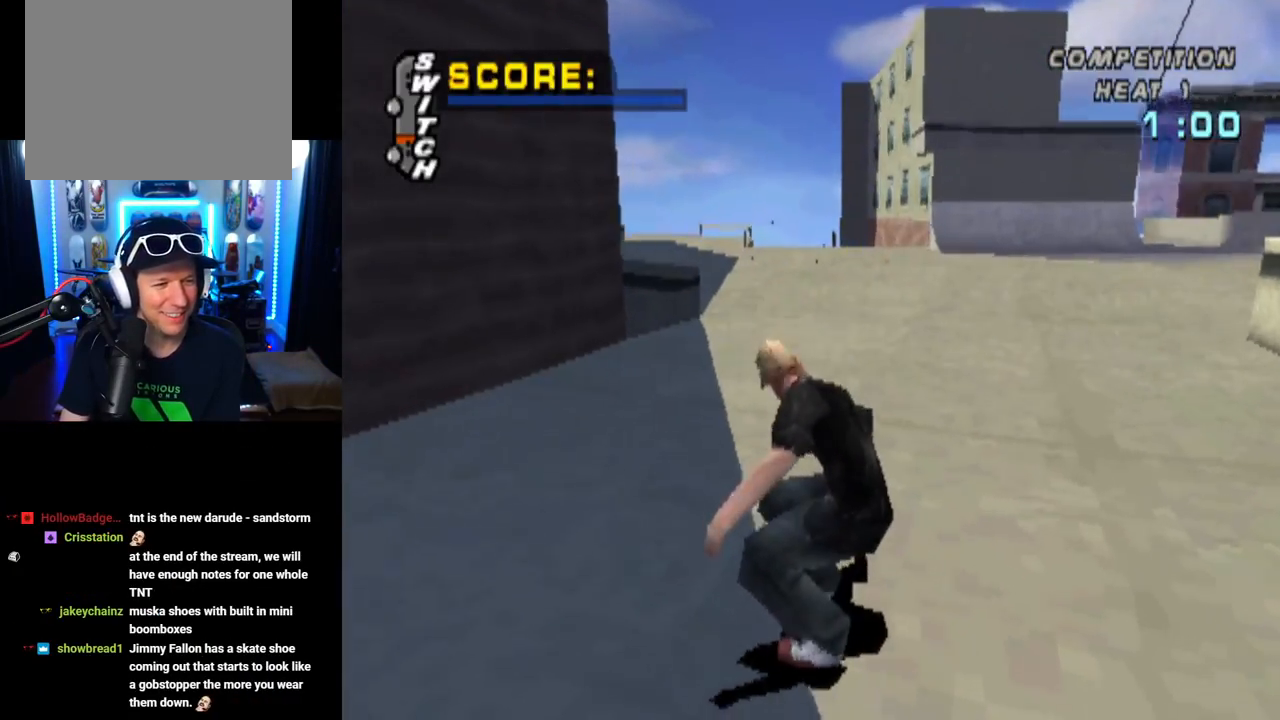
{"buttons": ["CROSS"], "left_stick": "center", "right_stick": "center", "events": []}
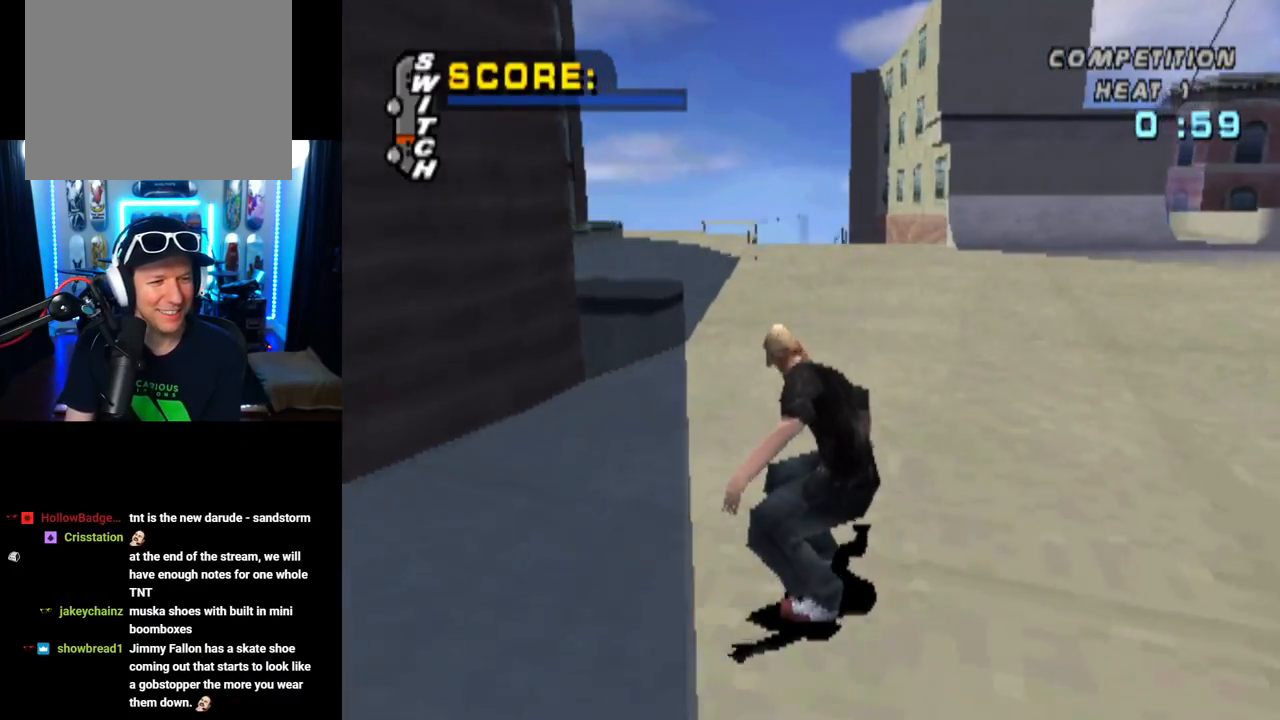
{"buttons": ["SQUARE", "L1", "DPAD_UP"], "left_stick": "center", "right_stick": "center", "events": [[17, "DPAD_UP", "down"], [117, "DPAD_UP", "up"], [167, "DPAD_UP", "down"], [250, "DPAD_UP", "up"], [317, "DPAD_UP", "down"], [351, "L1", "down"], [351, "SQUARE", "down"], [367, "CROSS", "up"]]}
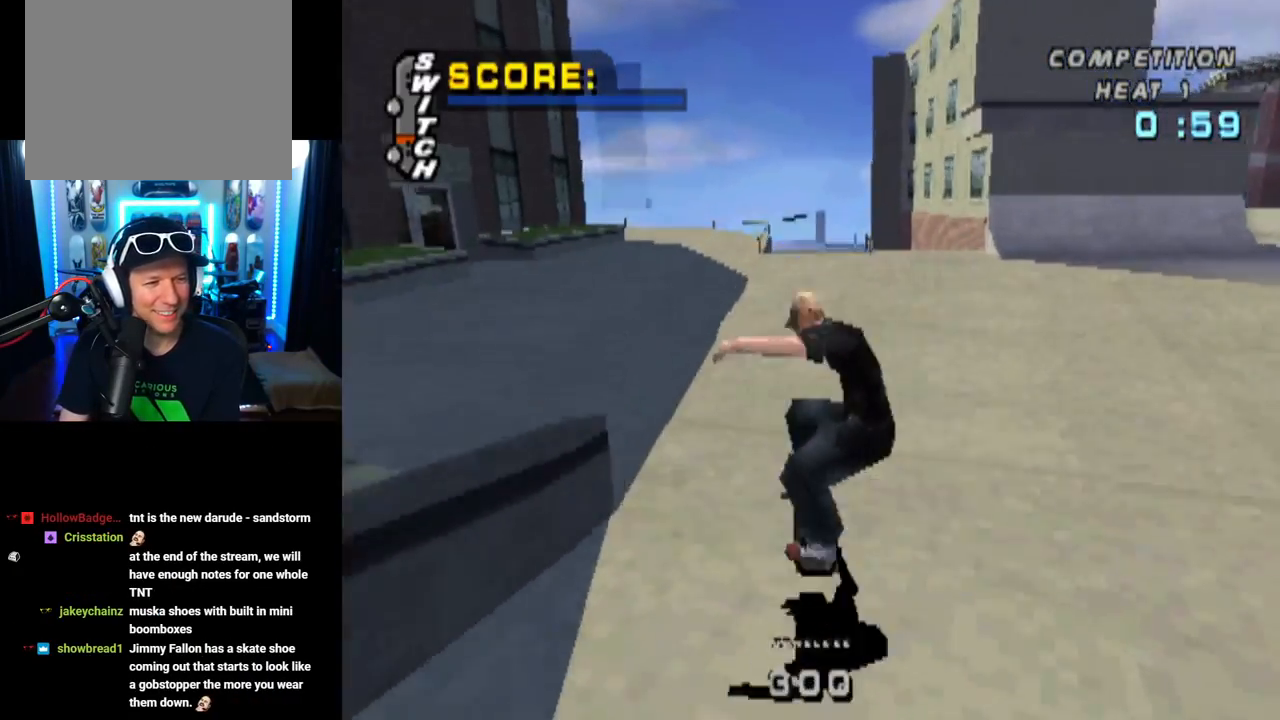
{"buttons": ["CROSS", "DPAD_UP"], "left_stick": "center", "right_stick": "center", "events": [[50, "DPAD_UP", "up"], [83, "CROSS", "down"], [116, "SQUARE", "up"], [150, "DPAD_UP", "down"], [250, "DPAD_UP", "up"], [333, "DPAD_DOWN", "down"], [383, "L1", "up"], [433, "DPAD_DOWN", "up"], [500, "DPAD_UP", "down"]]}
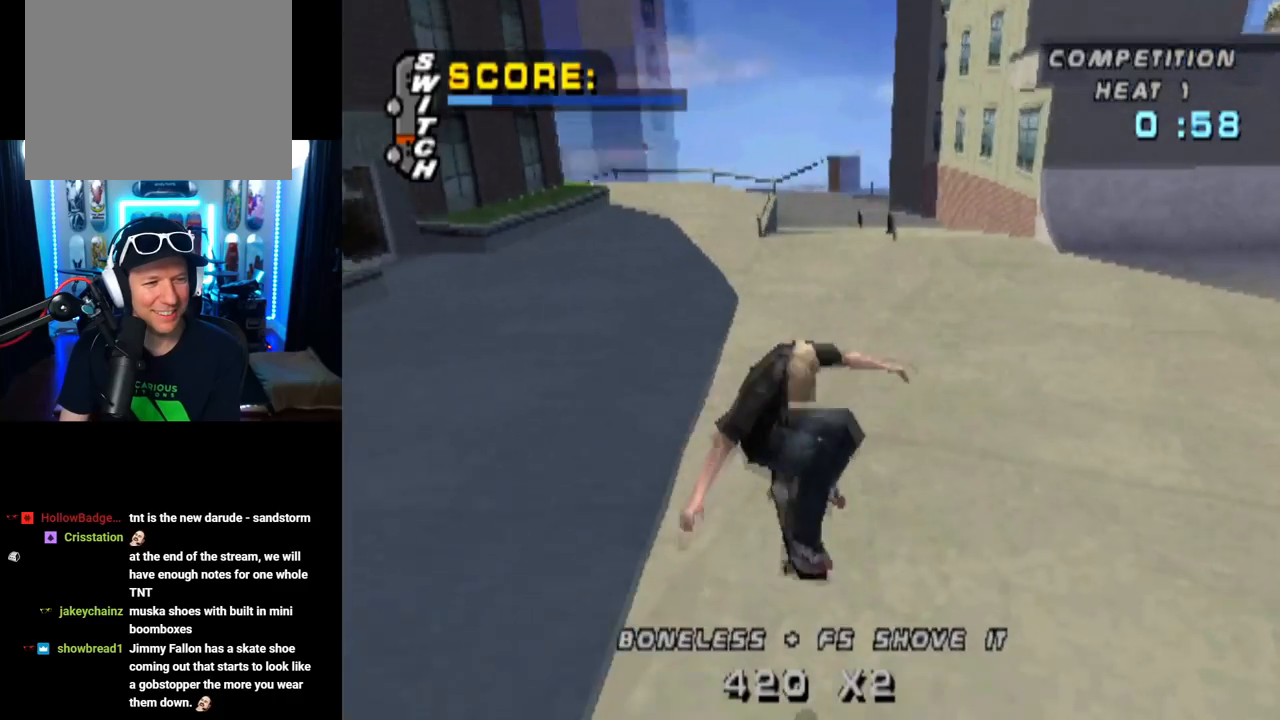
{"buttons": ["CROSS"], "left_stick": "center", "right_stick": "center", "events": [[84, "DPAD_UP", "up"], [117, "DPAD_DOWN", "down"], [250, "DPAD_DOWN", "up"]]}
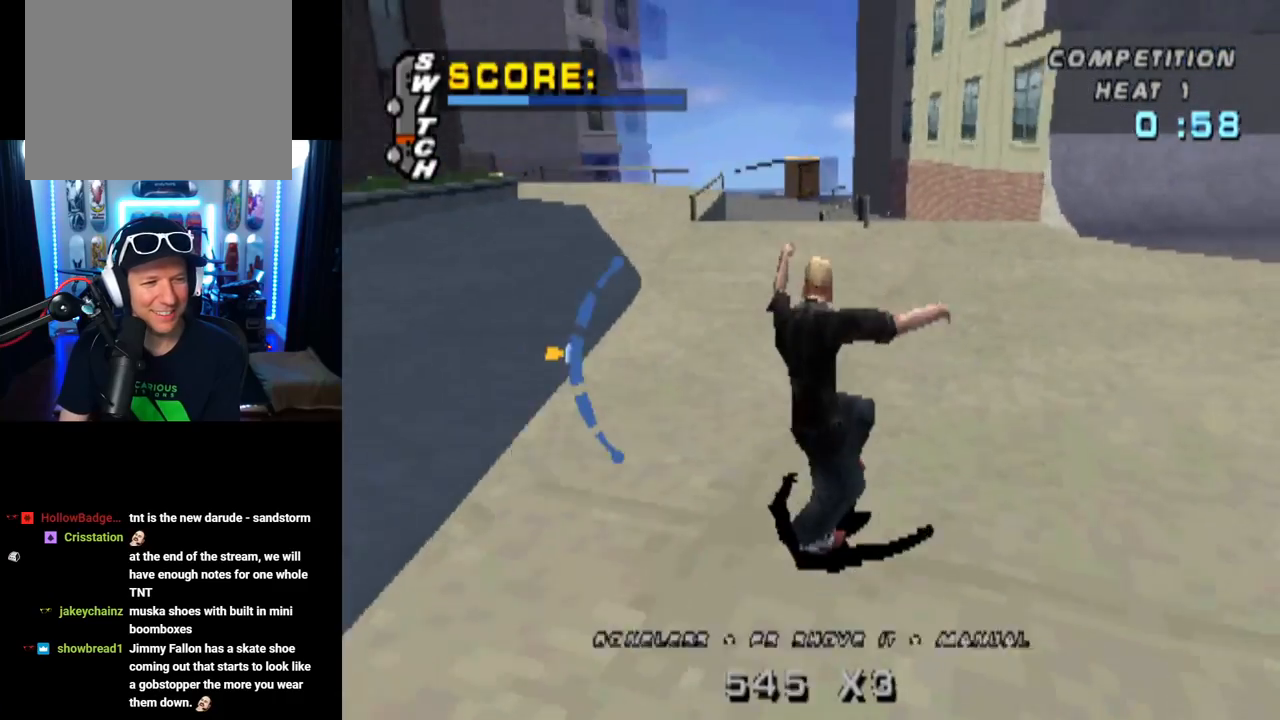
{"buttons": ["CROSS"], "left_stick": "center", "right_stick": "center", "events": [[167, "DPAD_LEFT", "down"], [300, "DPAD_LEFT", "up"]]}
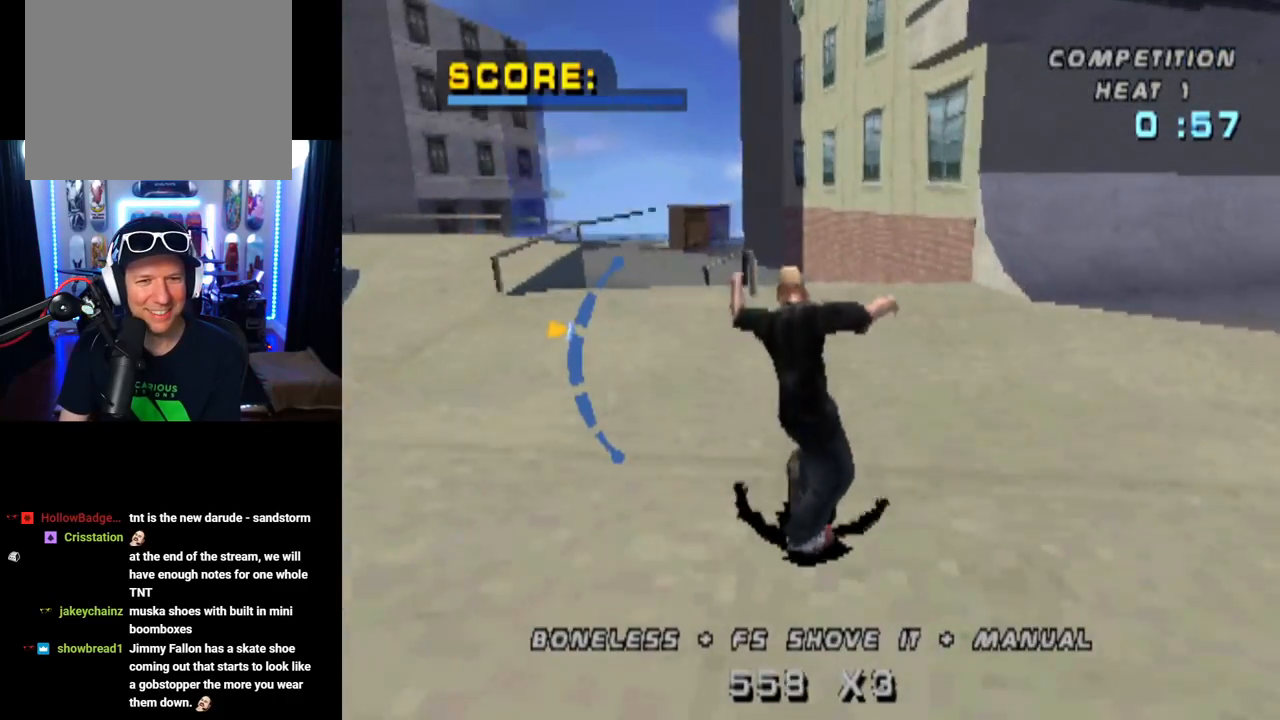
{"buttons": ["CROSS", "DPAD_DOWN"], "left_stick": "center", "right_stick": "center", "events": [[84, "DPAD_DOWN", "down"], [267, "DPAD_DOWN", "up"], [484, "DPAD_DOWN", "down"]]}
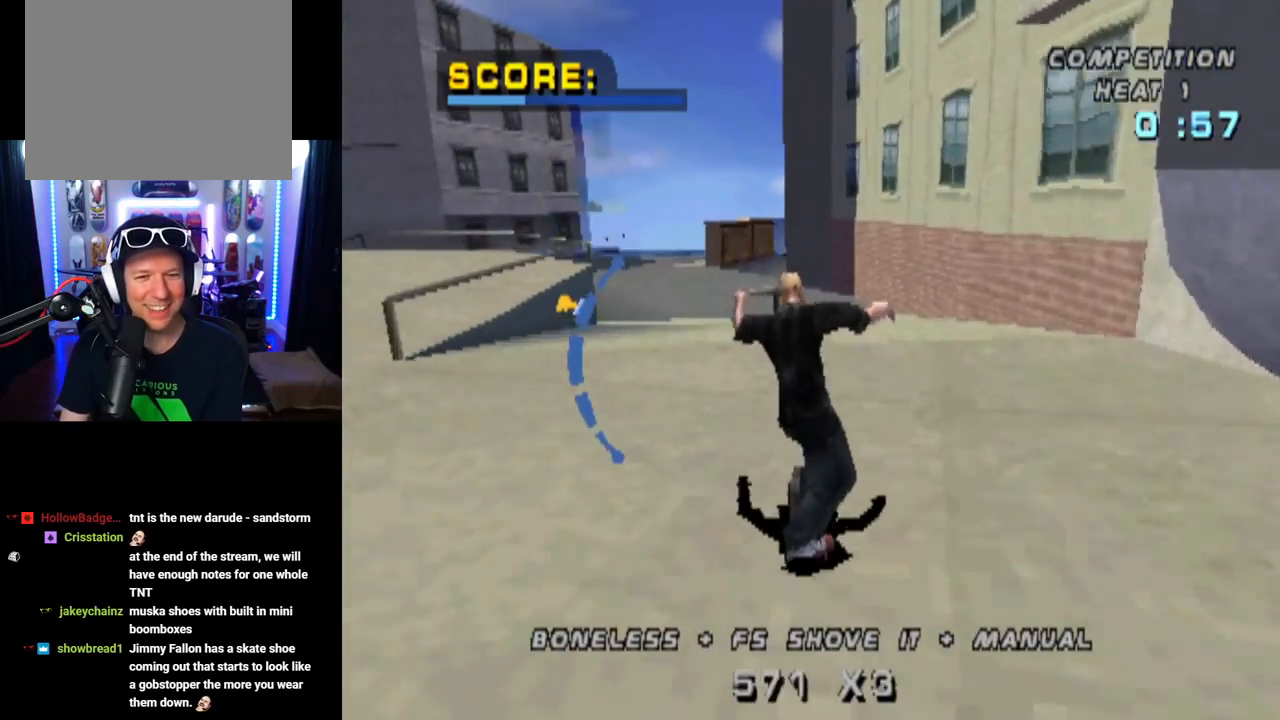
{"buttons": ["TRIANGLE"], "left_stick": "center", "right_stick": "center", "events": [[133, "TRIANGLE", "down"], [183, "CROSS", "up"], [250, "DPAD_DOWN", "up"]]}
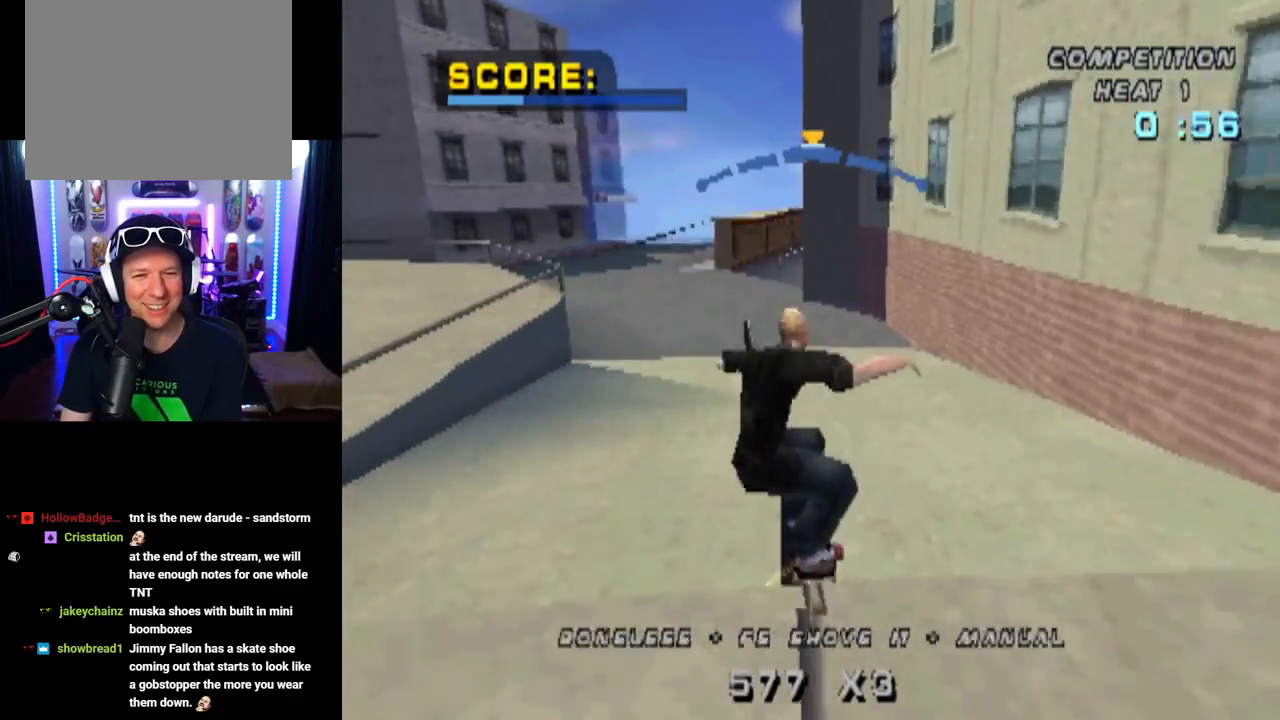
{"buttons": ["CROSS"], "left_stick": "center", "right_stick": "center", "events": [[451, "CROSS", "down"], [484, "TRIANGLE", "up"]]}
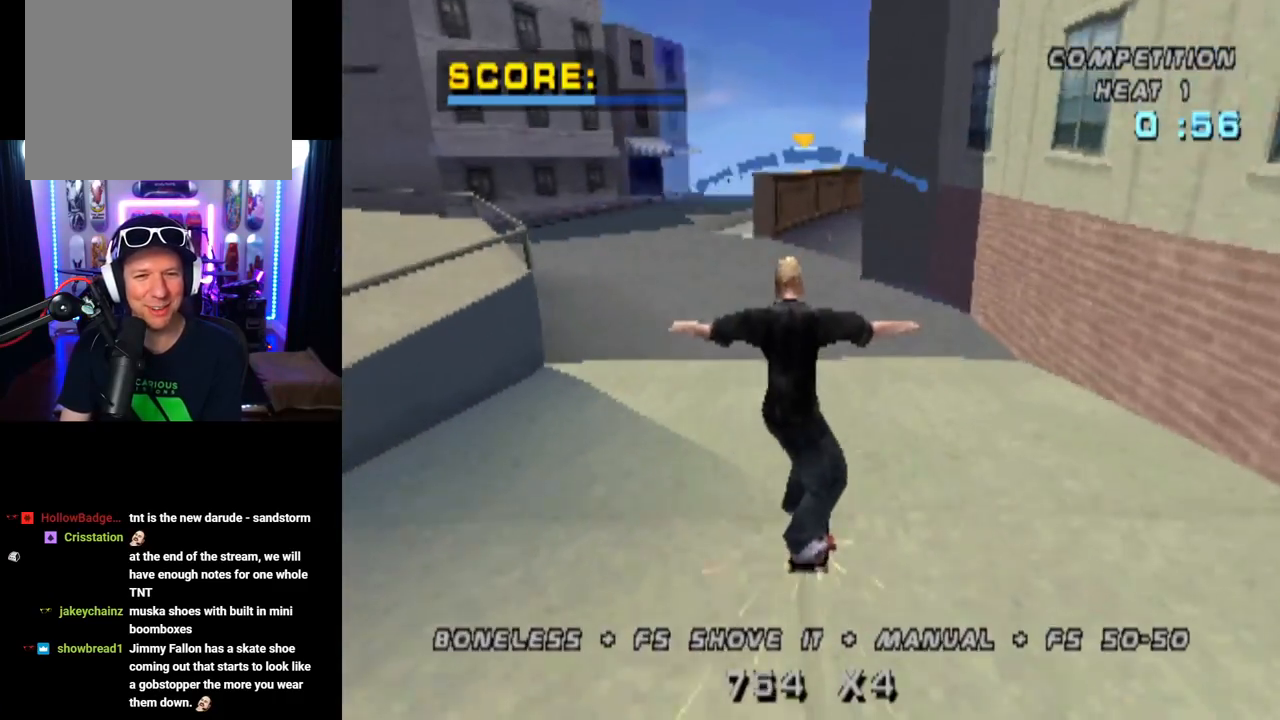
{"buttons": ["CROSS"], "left_stick": "center", "right_stick": "center", "events": [[16, "DPAD_RIGHT", "down"], [116, "DPAD_RIGHT", "up"], [317, "DPAD_LEFT", "down"], [450, "DPAD_LEFT", "up"]]}
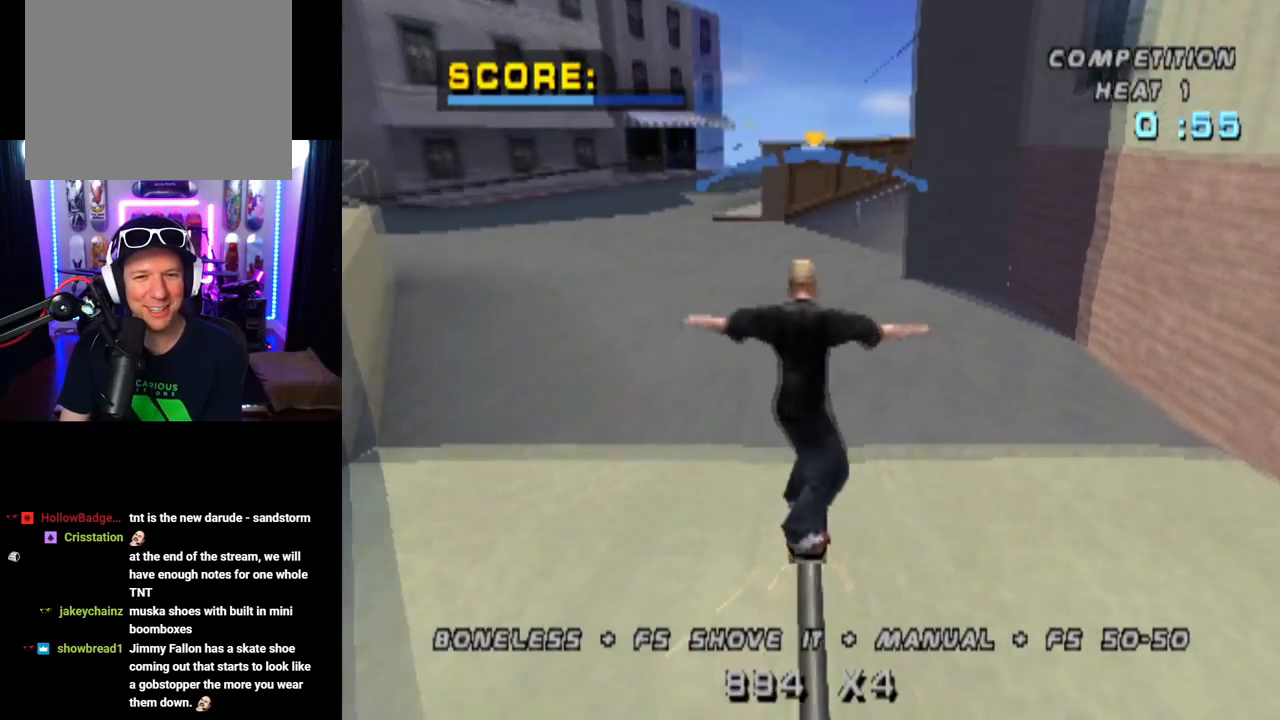
{"buttons": ["CROSS"], "left_stick": "center", "right_stick": "center", "events": [[200, "CROSS", "up"], [217, "DPAD_DOWN", "down"], [267, "CROSS", "down"], [384, "DPAD_DOWN", "up"]]}
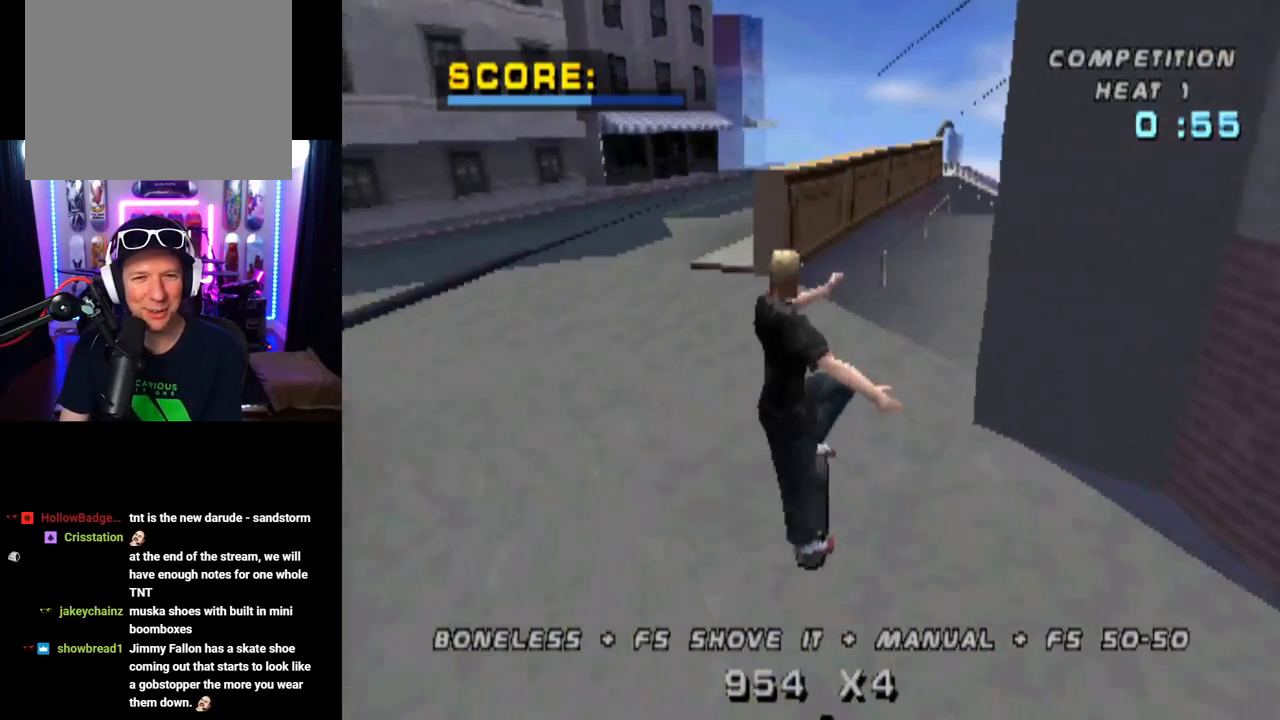
{"buttons": ["CROSS", "DPAD_DOWN"], "left_stick": "center", "right_stick": "center", "events": [[33, "DPAD_DOWN", "down"], [150, "DPAD_DOWN", "up"], [233, "DPAD_UP", "down"], [333, "DPAD_UP", "up"], [400, "DPAD_DOWN", "down"]]}
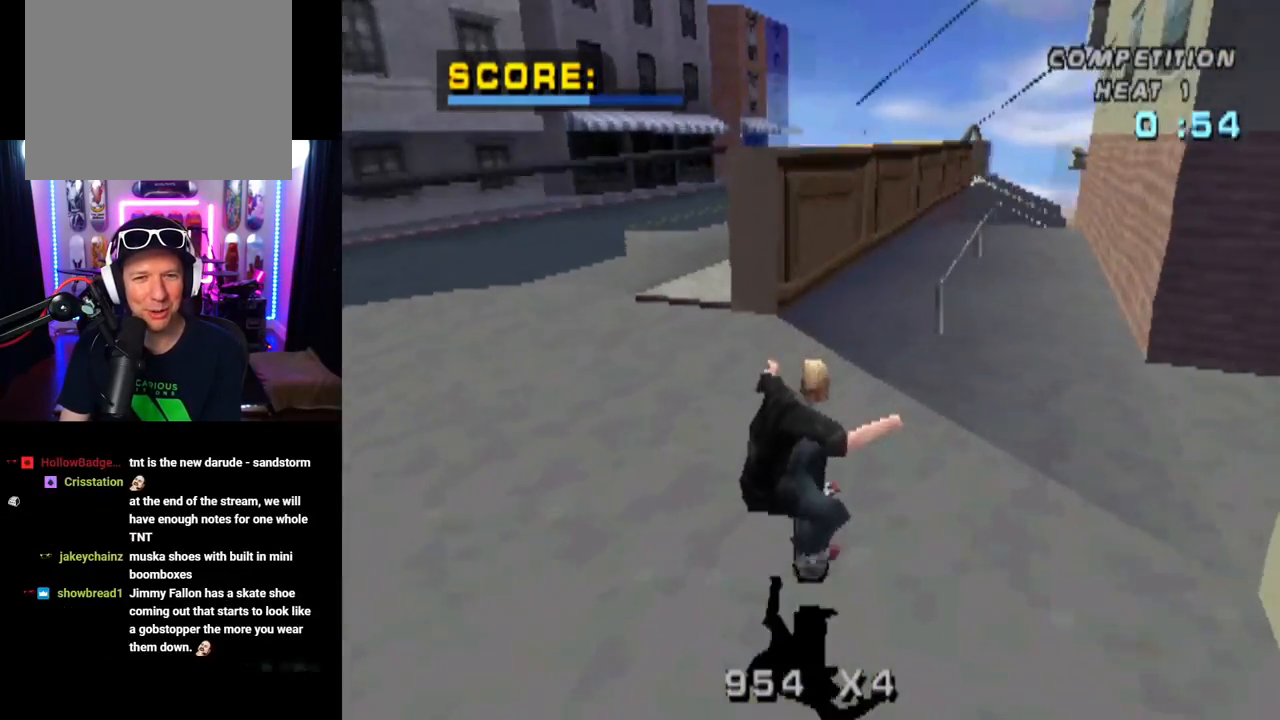
{"buttons": ["CROSS", "DPAD_UP"], "left_stick": "center", "right_stick": "center", "events": [[267, "DPAD_DOWN", "up"], [317, "DPAD_UP", "down"], [334, "DPAD_RIGHT", "down"], [367, "DPAD_RIGHT", "up"]]}
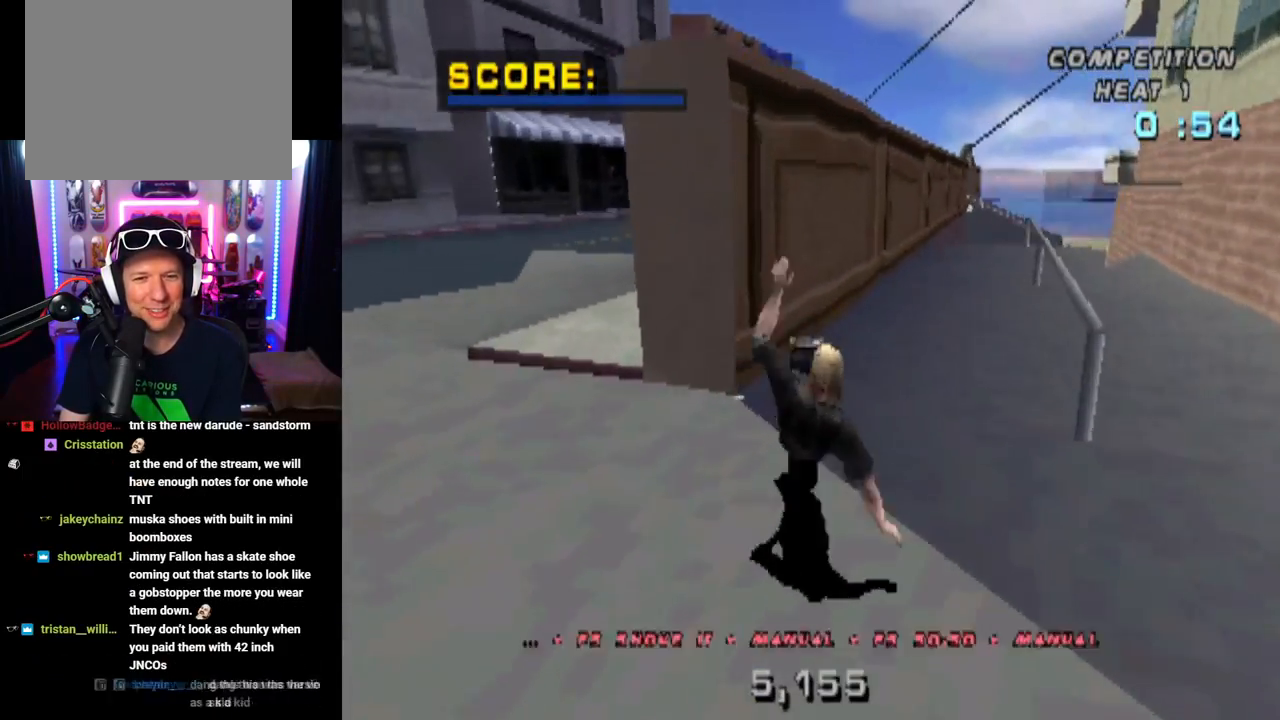
{"buttons": ["START"], "left_stick": "center", "right_stick": "down-left", "events": [[217, "DPAD_UP", "up"], [267, "CROSS", "up"], [350, "right_stick", "down-left"], [383, "START", "down"]]}
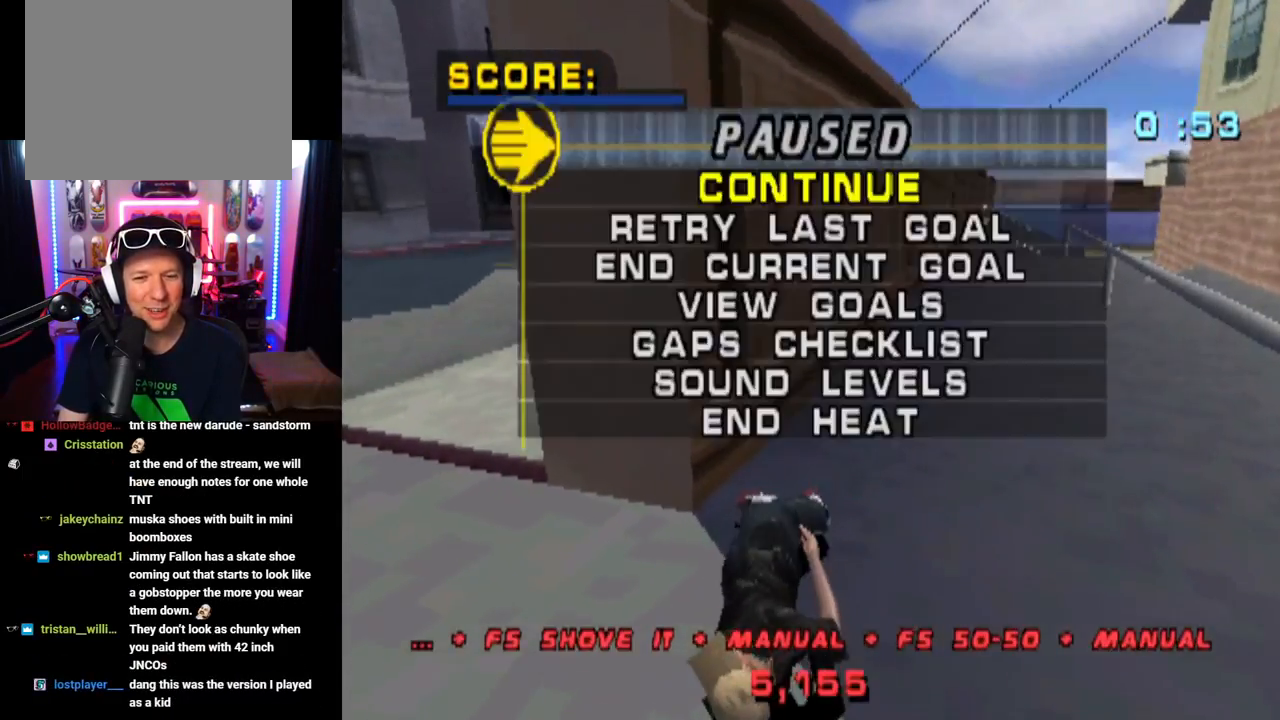
{"buttons": [], "left_stick": "center", "right_stick": "center", "events": [[150, "START", "up"], [217, "right_stick", "center"], [234, "DPAD_DOWN", "down"], [401, "DPAD_DOWN", "up"]]}
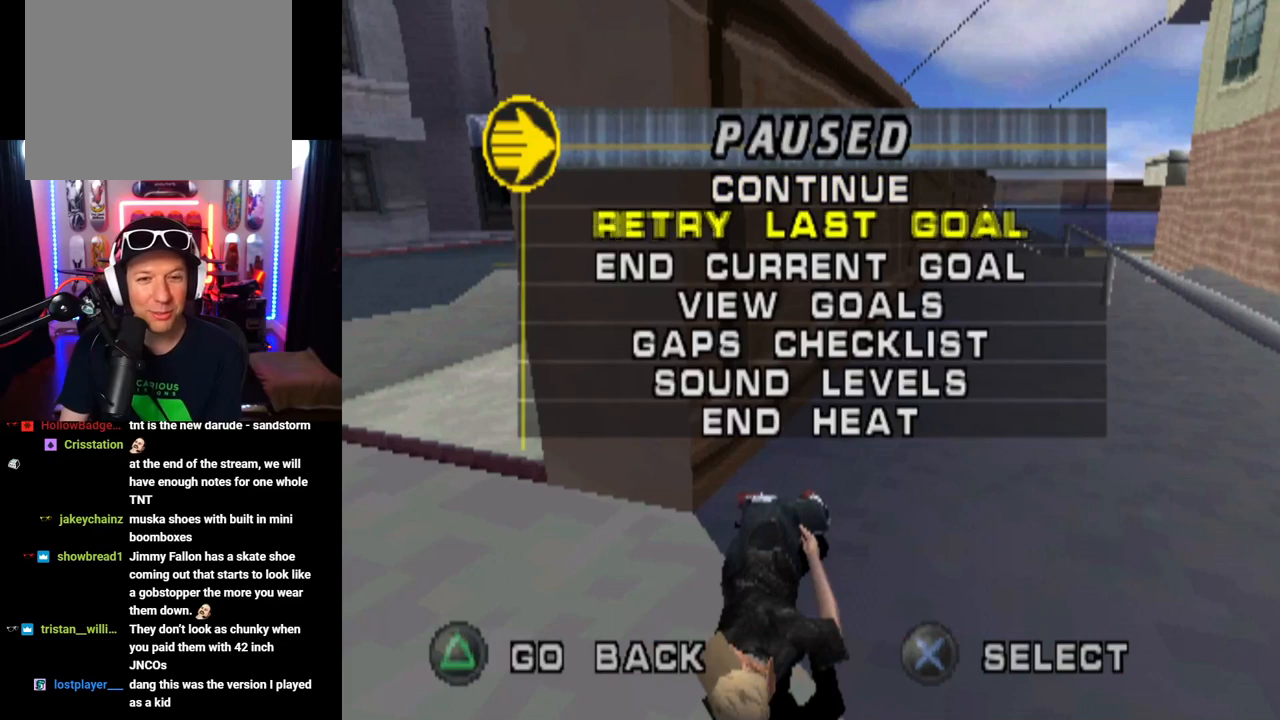
{"buttons": [], "left_stick": "center", "right_stick": "center", "events": [[350, "DPAD_DOWN", "down"], [484, "DPAD_DOWN", "up"]]}
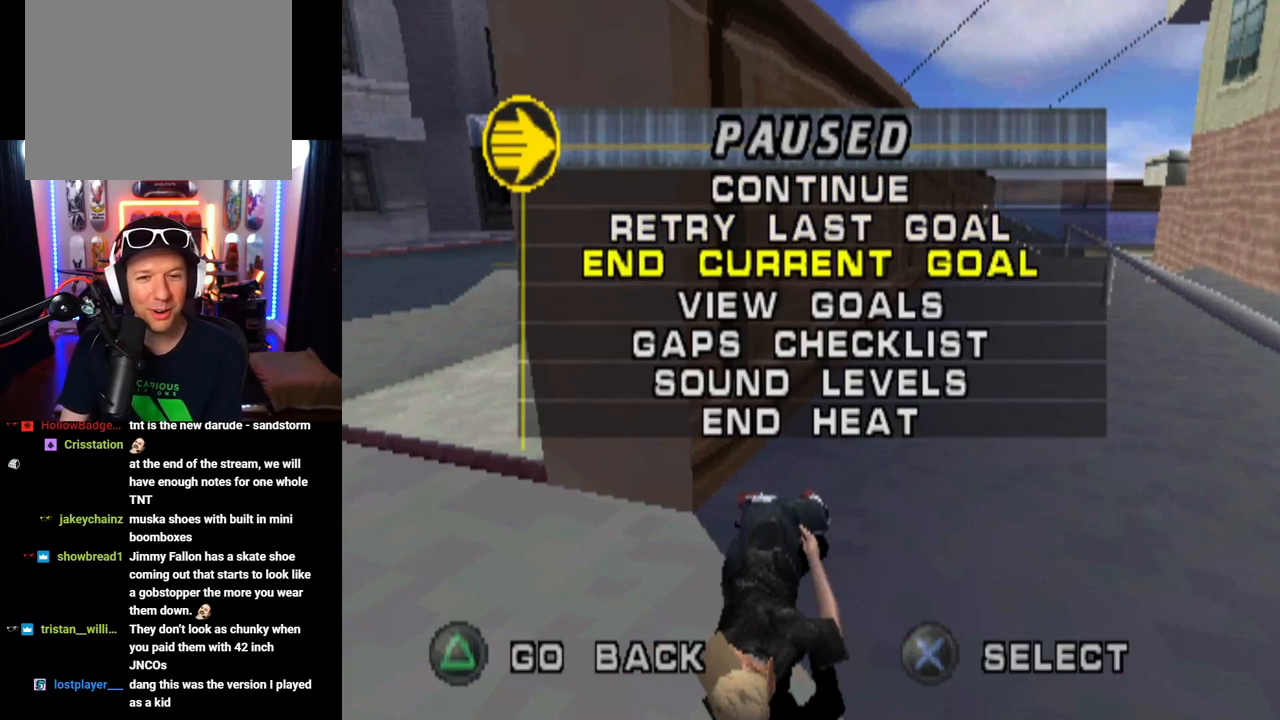
{"buttons": [], "left_stick": "center", "right_stick": "center", "events": [[84, "DPAD_UP", "down"], [234, "DPAD_UP", "up"]]}
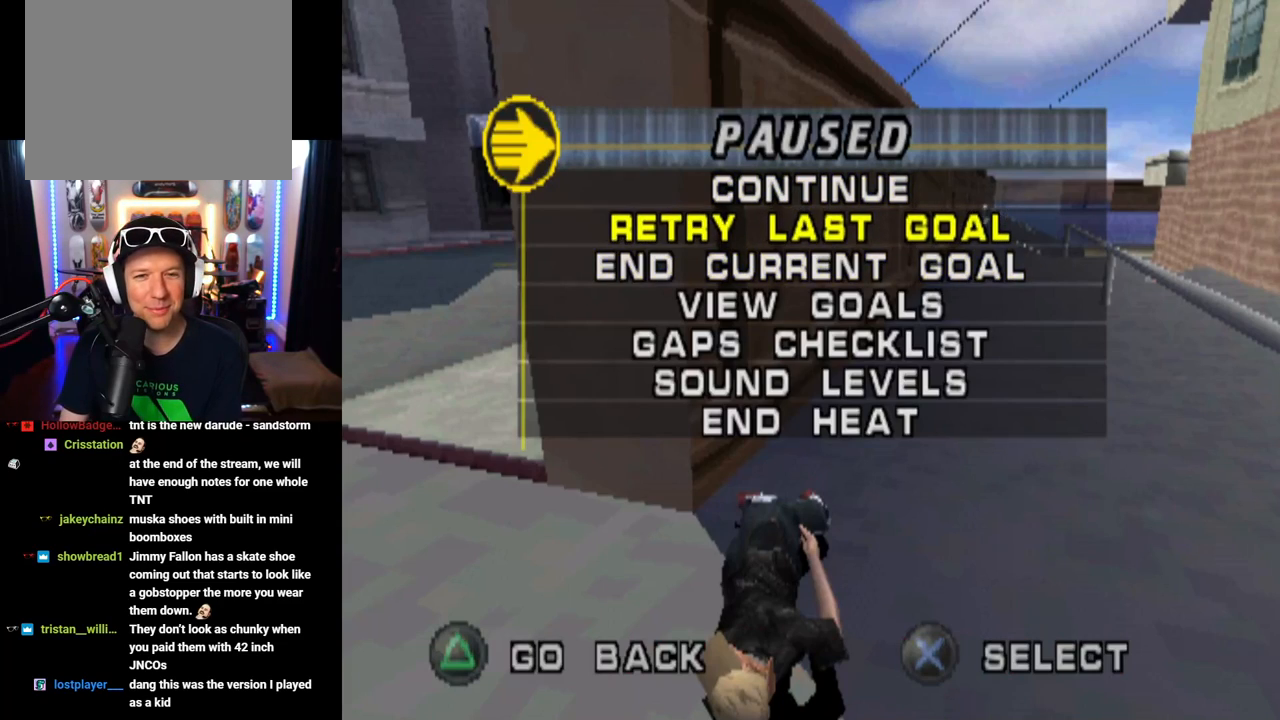
{"buttons": [], "left_stick": "center", "right_stick": "center", "events": [[200, "CROSS", "down"], [333, "CROSS", "up"]]}
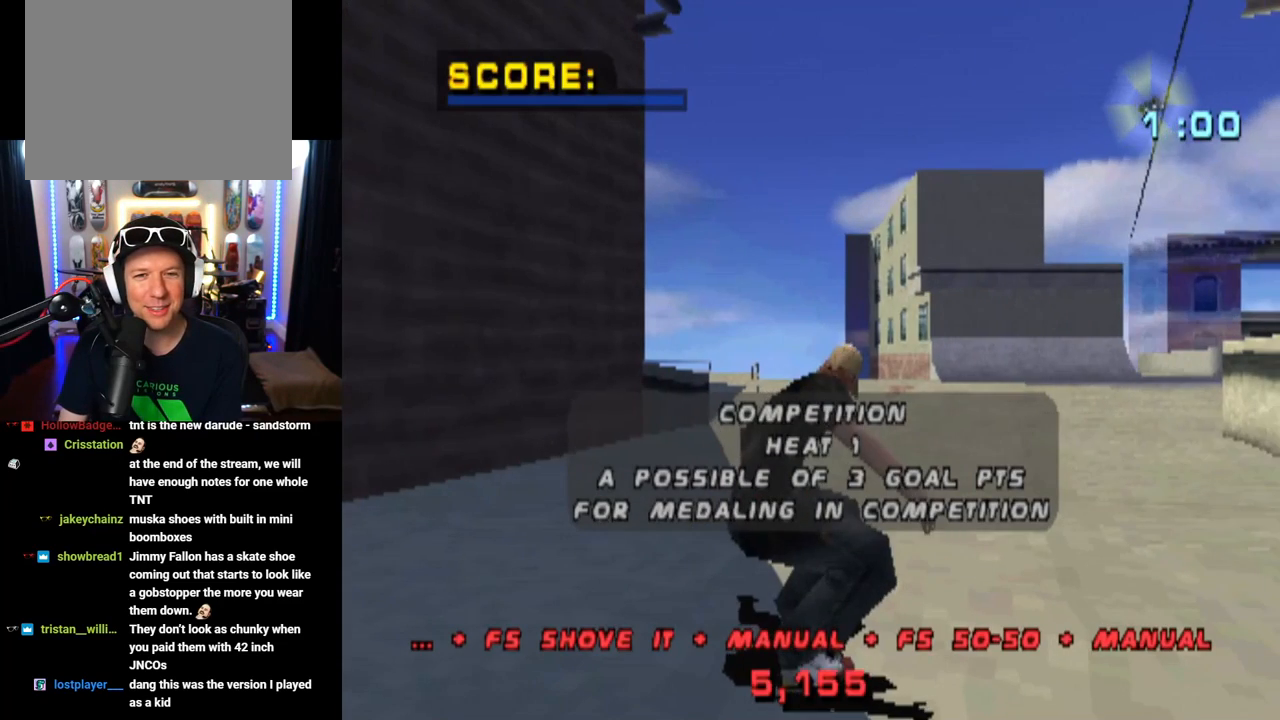
{"buttons": ["CROSS"], "left_stick": "center", "right_stick": "center", "events": [[267, "CROSS", "down"]]}
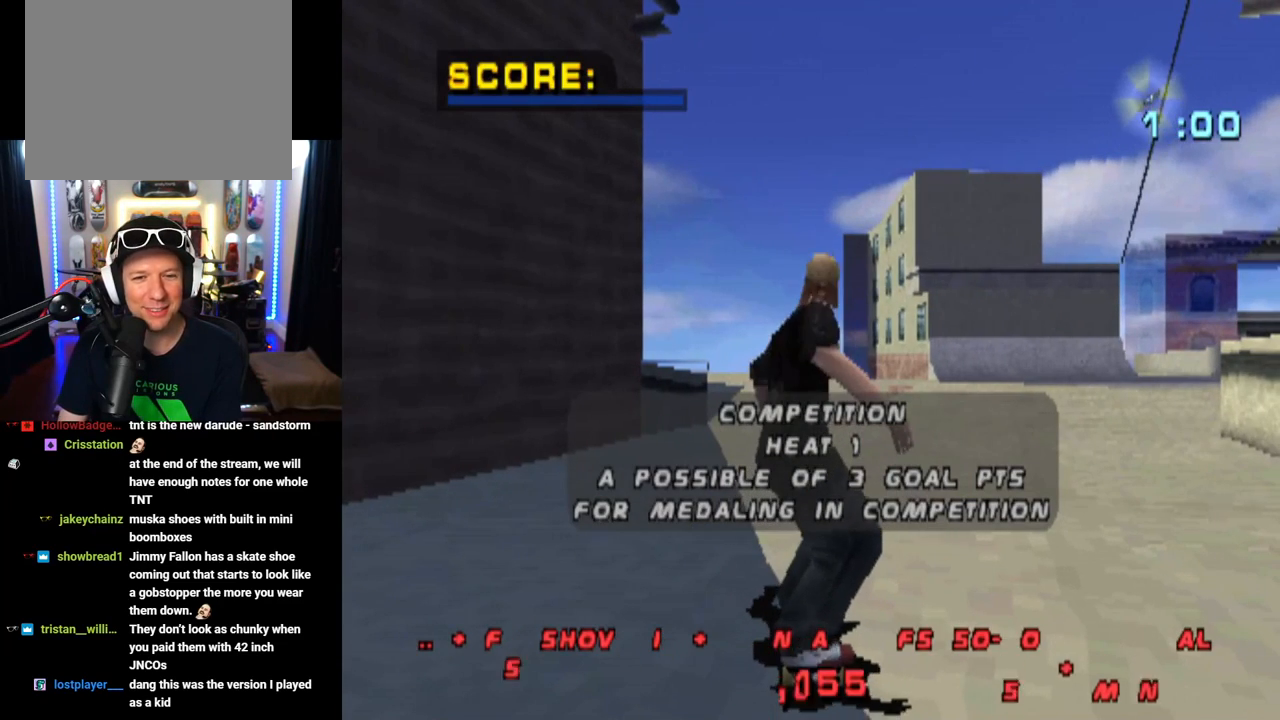
{"buttons": ["CROSS"], "left_stick": "center", "right_stick": "center", "events": []}
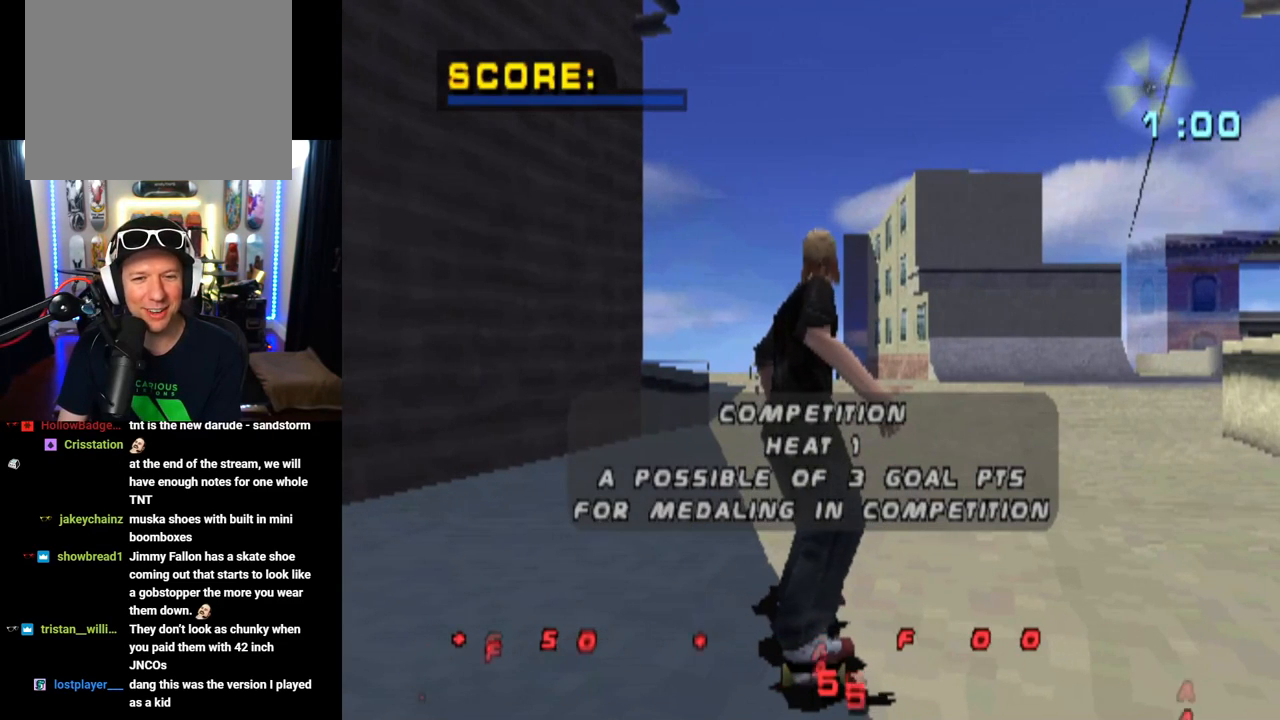
{"buttons": ["CROSS"], "left_stick": "center", "right_stick": "center", "events": [[34, "CROSS", "up"], [117, "CROSS", "down"]]}
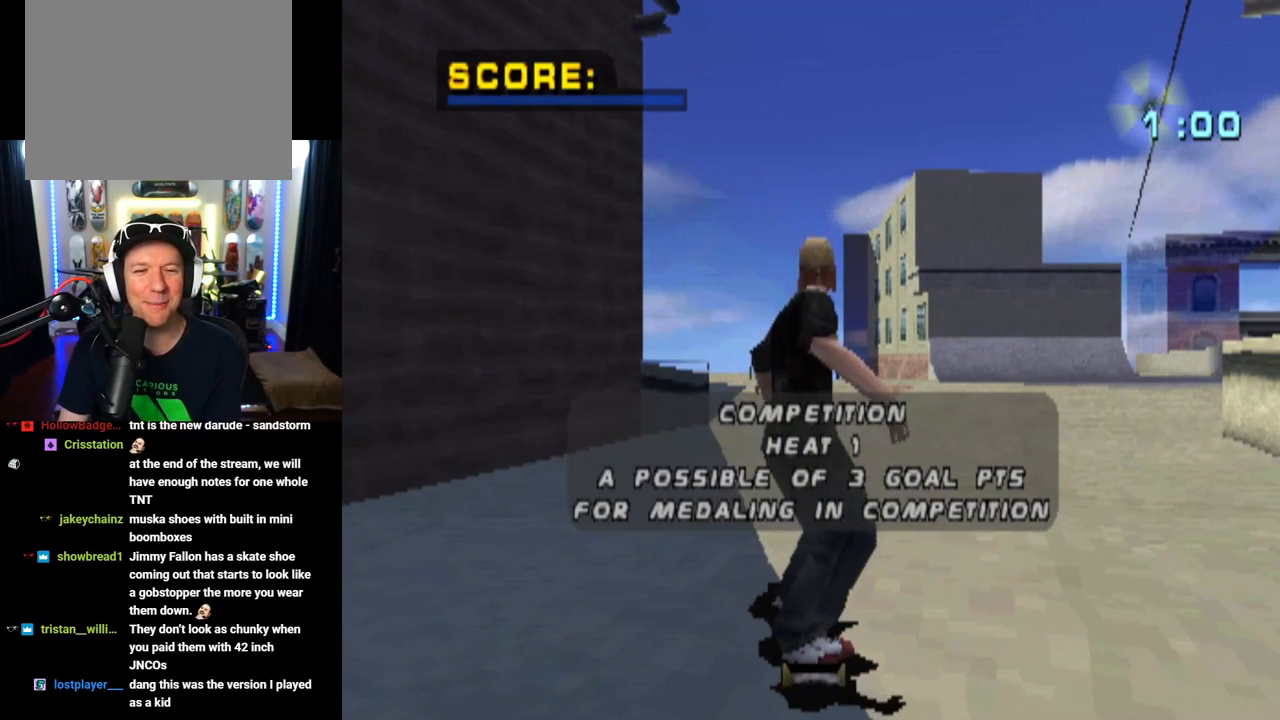
{"buttons": ["CROSS"], "left_stick": "center", "right_stick": "center", "events": [[133, "CROSS", "up"], [150, "CROSS", "down"]]}
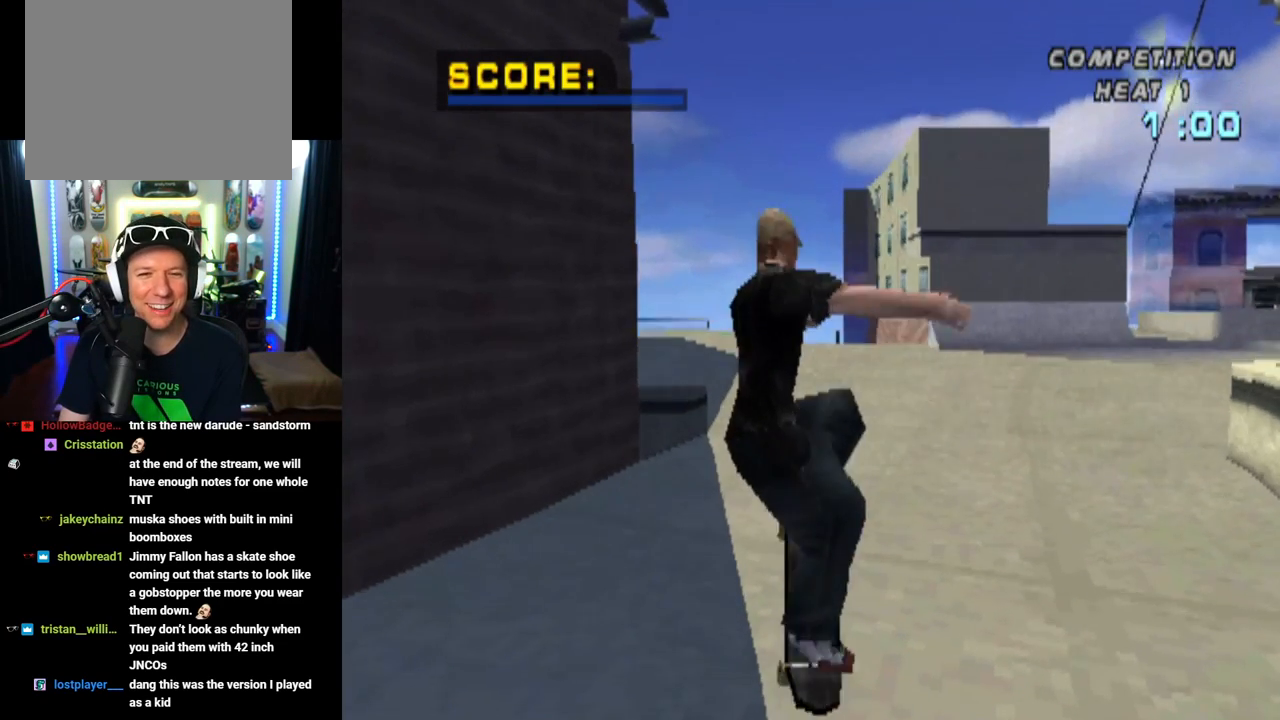
{"buttons": ["CROSS"], "left_stick": "center", "right_stick": "center", "events": []}
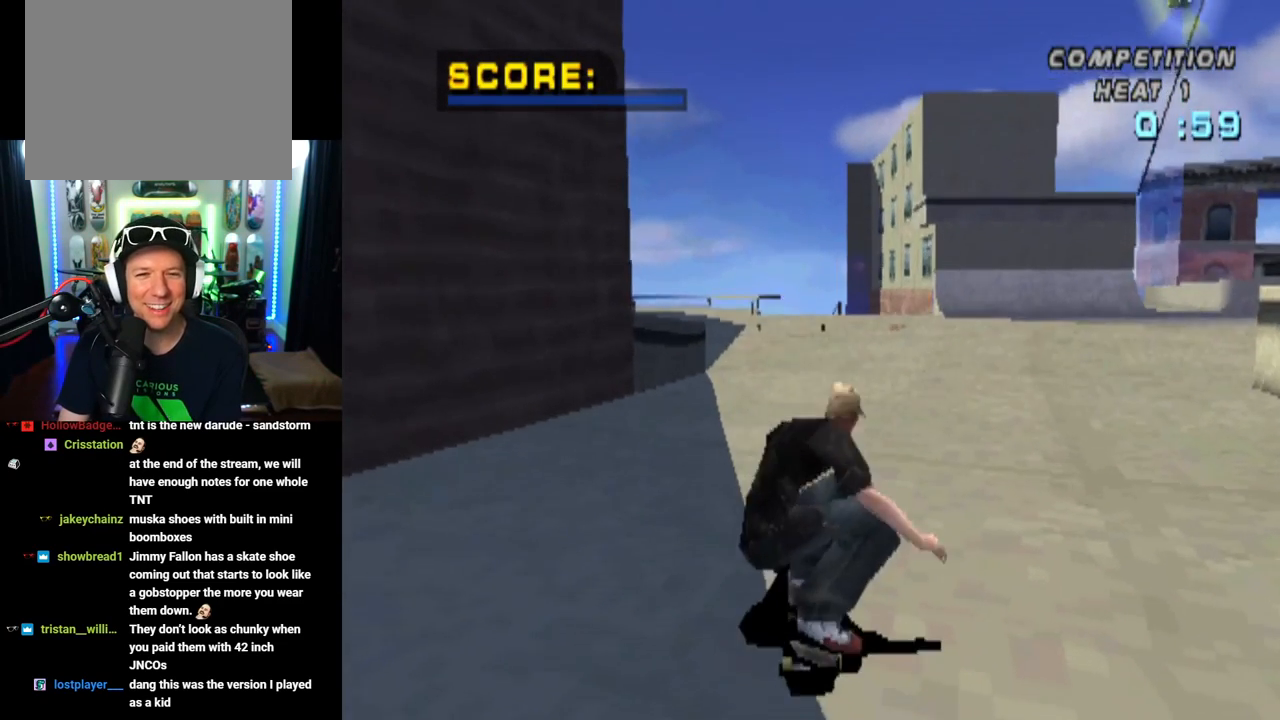
{"buttons": ["CROSS", "DPAD_UP"], "left_stick": "center", "right_stick": "center", "events": [[67, "DPAD_UP", "down"], [184, "DPAD_UP", "up"], [234, "DPAD_UP", "down"], [334, "DPAD_UP", "up"], [400, "DPAD_UP", "down"]]}
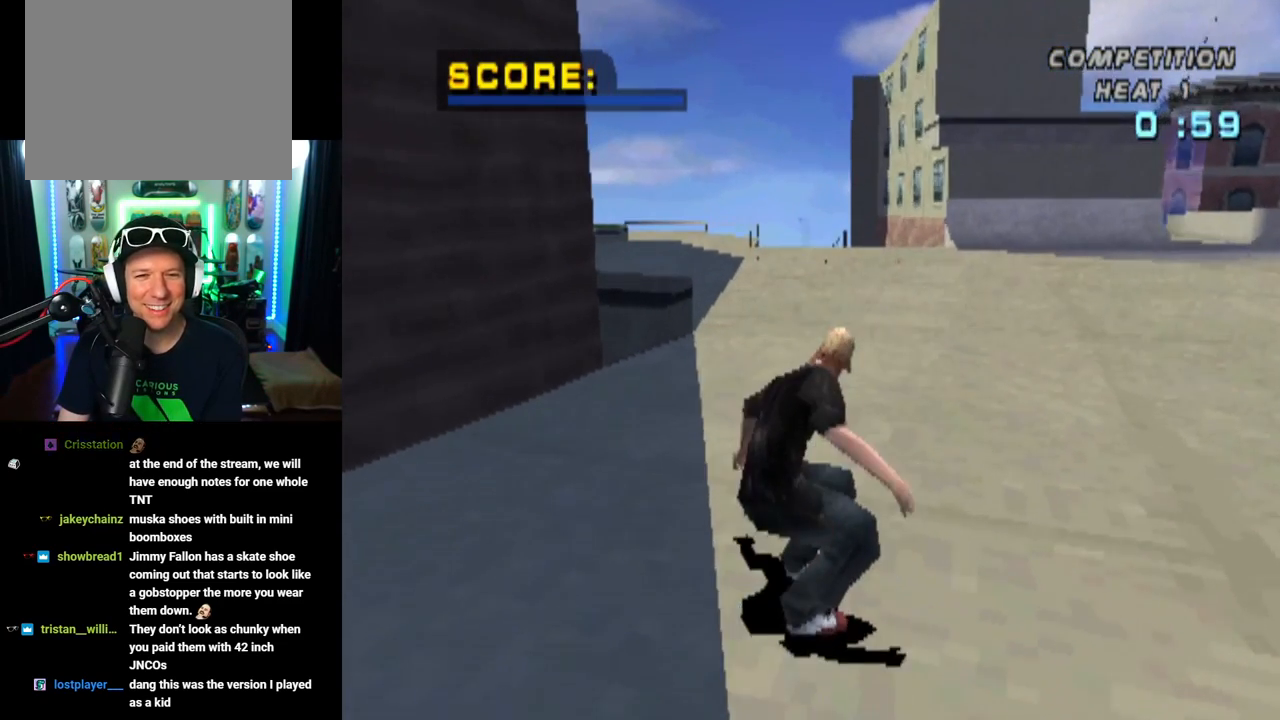
{"buttons": ["CROSS"], "left_stick": "center", "right_stick": "center", "events": [[16, "DPAD_UP", "up"], [66, "DPAD_UP", "down"], [183, "DPAD_UP", "up"], [400, "DPAD_RIGHT", "down"], [500, "DPAD_RIGHT", "up"]]}
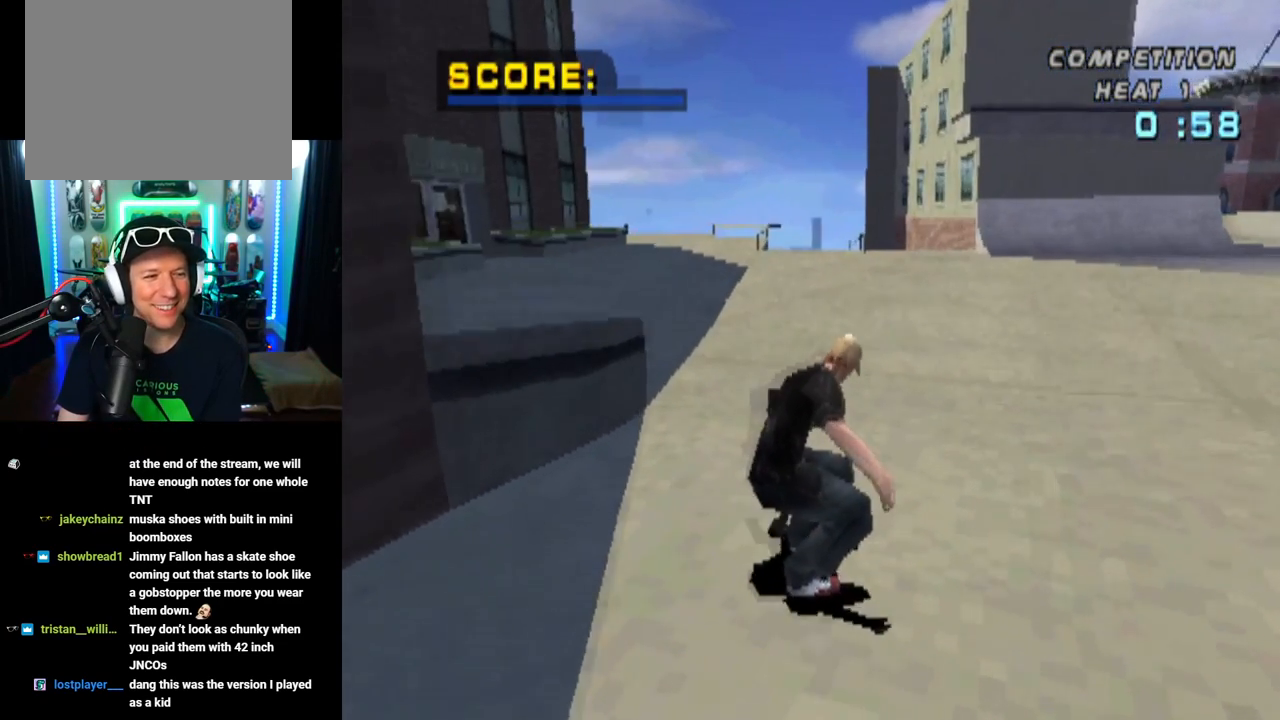
{"buttons": ["CROSS"], "left_stick": "center", "right_stick": "center", "events": [[350, "DPAD_LEFT", "down"], [400, "DPAD_LEFT", "up"]]}
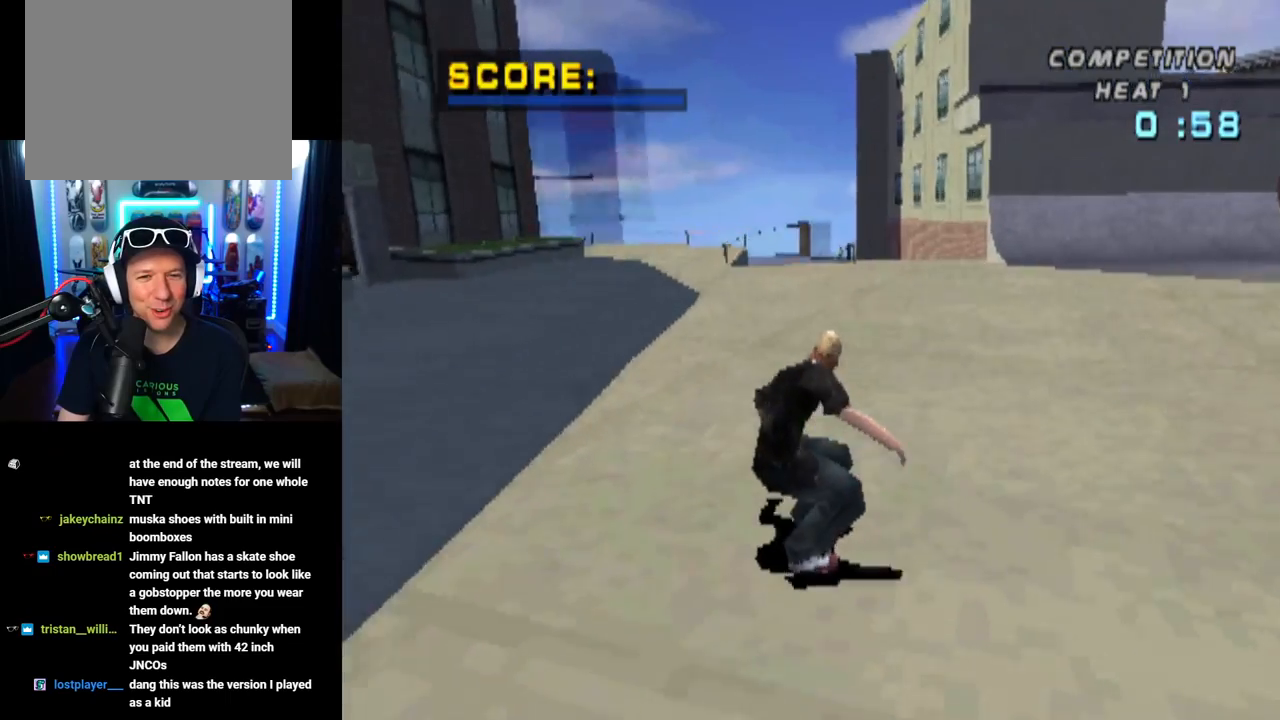
{"buttons": ["CROSS"], "left_stick": "center", "right_stick": "center", "events": [[400, "DPAD_RIGHT", "down"], [467, "DPAD_RIGHT", "up"]]}